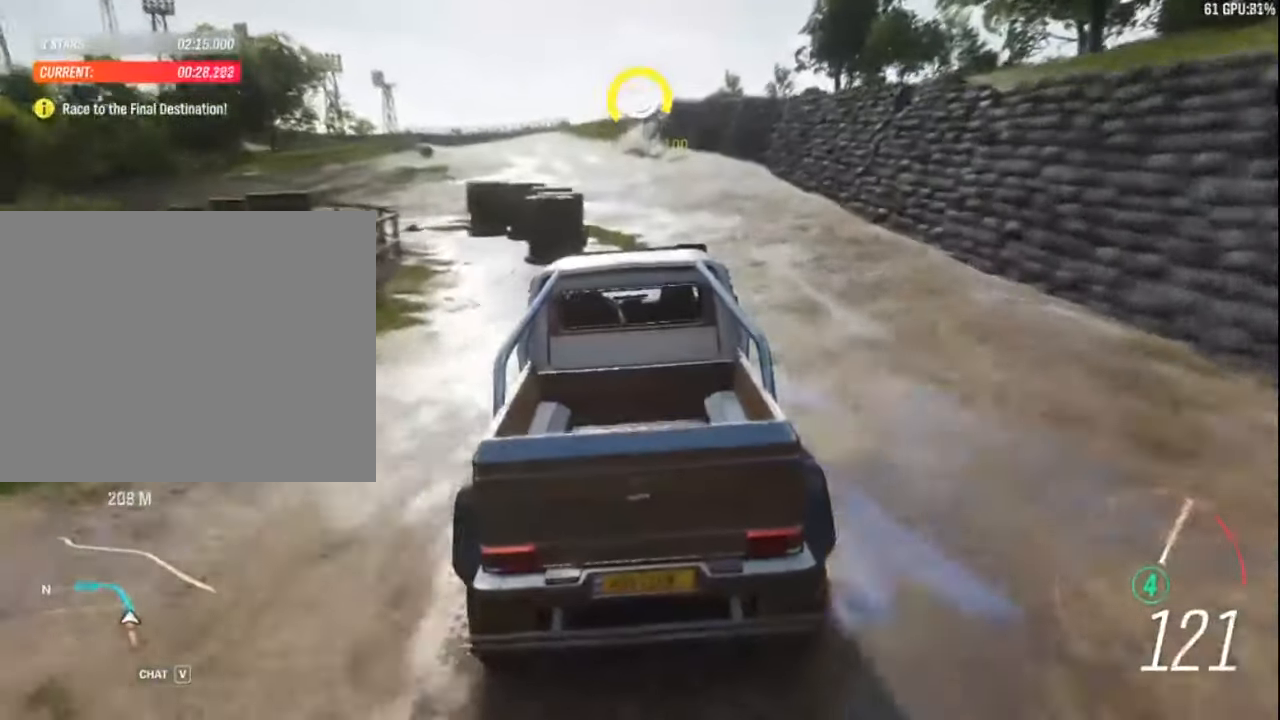
Gameplay with keyboard; each line is a JSON object with the keys held at the frame after it. "events" lists presses ("down") and releases ("up") of "a", "ctrl", "down", "e", "left", "q", "right", "space", "up" and "z" between this image and that frame as [ms after this image, input, new state], when the widget could be followed in between. No other keys are recorded. Mouse input is not recorded.
{"keys": ["left", "up"], "events": [[316, "left", "down"]]}
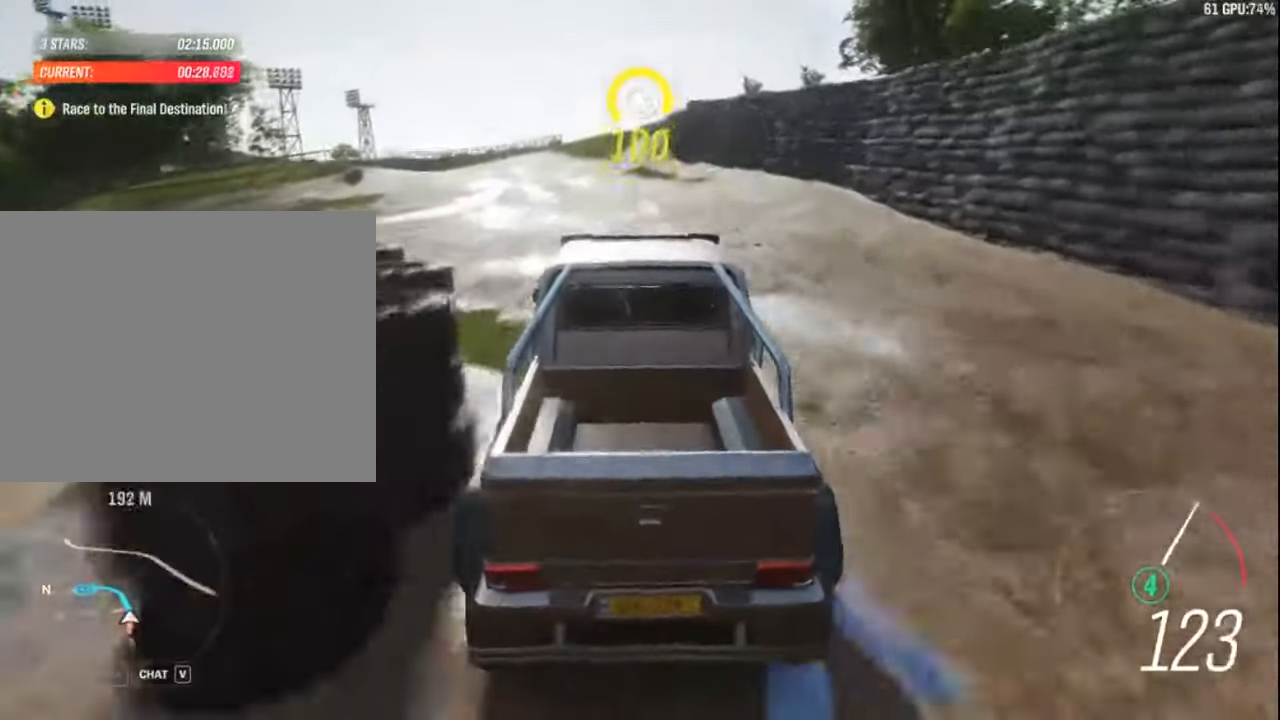
{"keys": ["left", "up"], "events": [[267, "left", "up"], [417, "left", "down"]]}
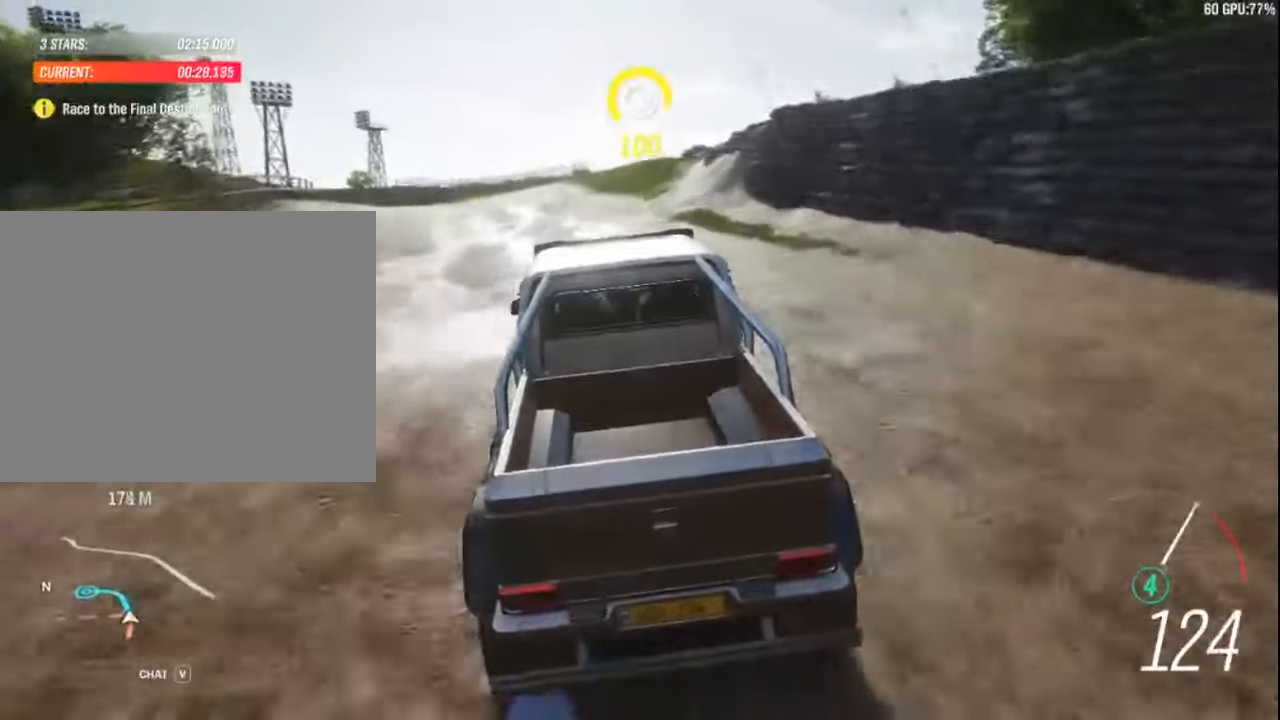
{"keys": ["left", "up"], "events": [[267, "left", "up"], [367, "left", "down"]]}
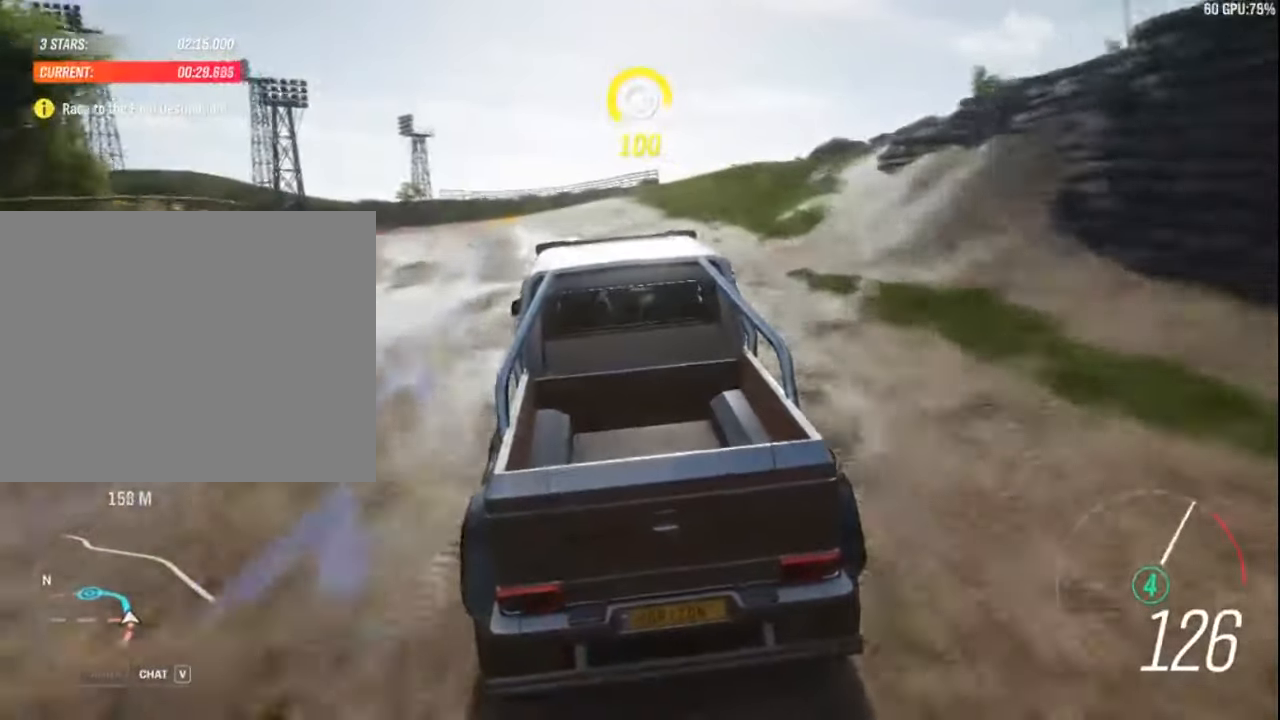
{"keys": ["left", "up"], "events": [[217, "up", "up"], [383, "up", "down"]]}
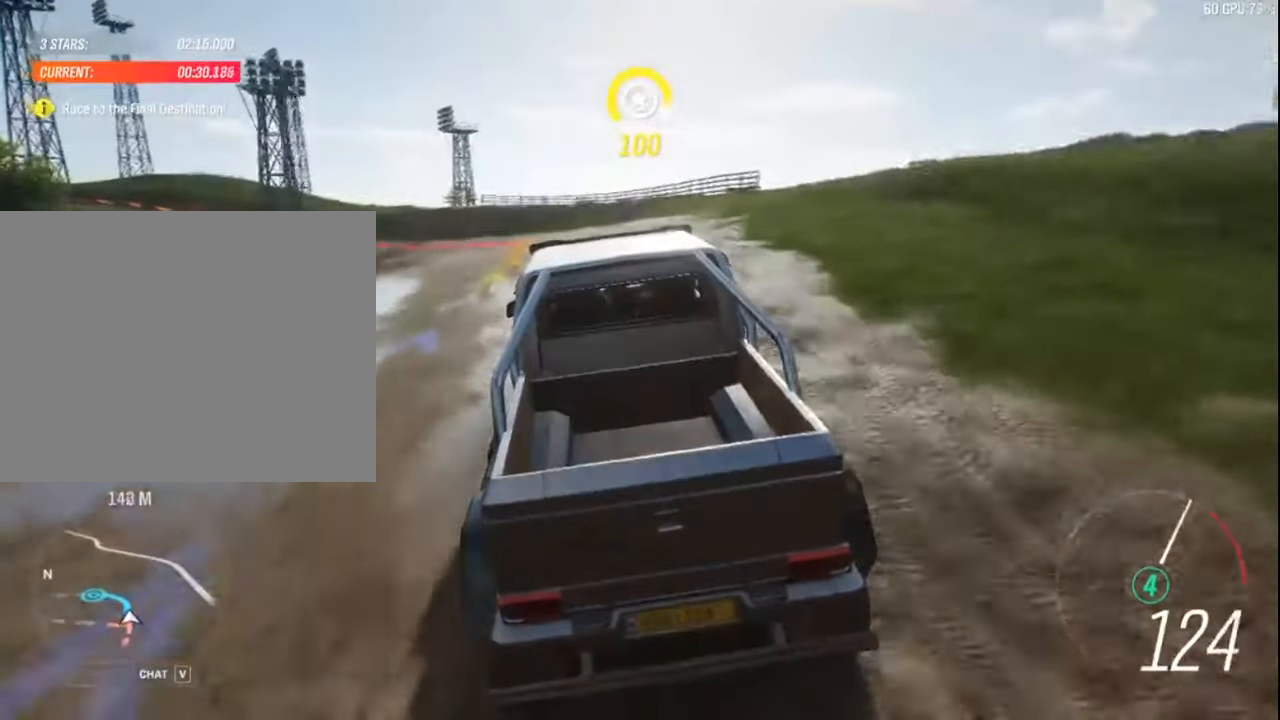
{"keys": ["left", "up"], "events": [[133, "up", "up"], [300, "up", "down"]]}
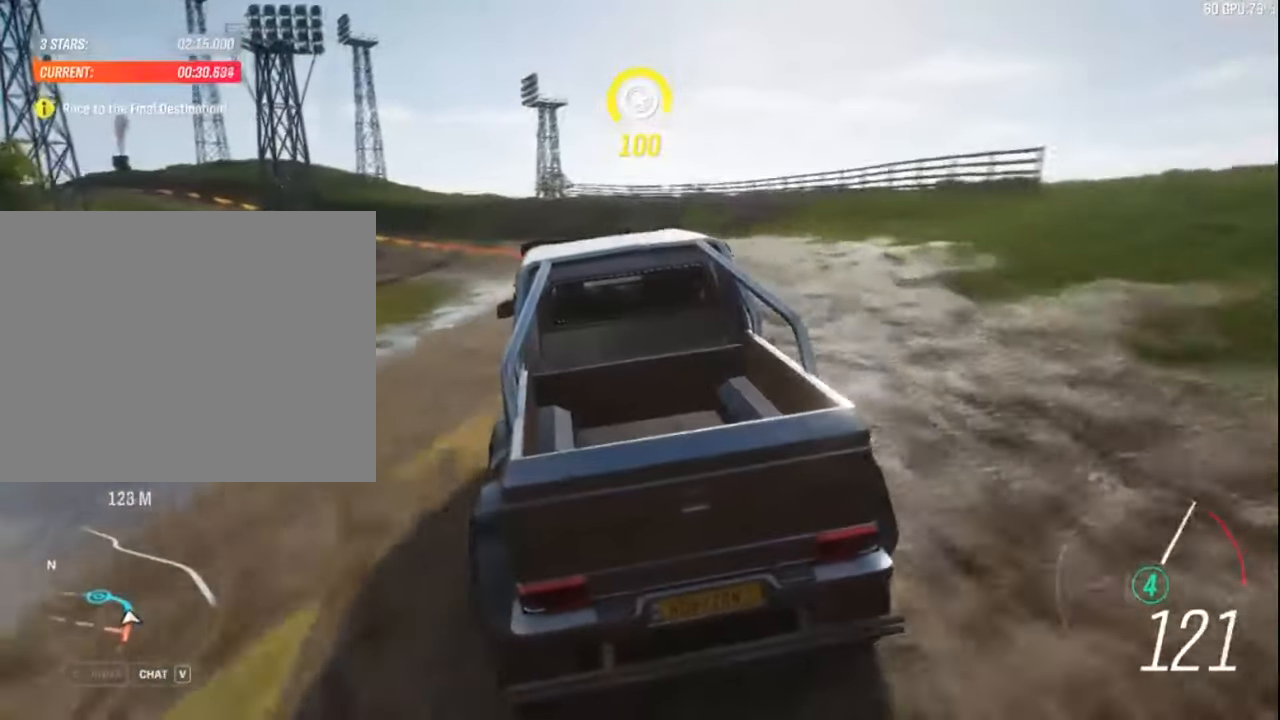
{"keys": ["left", "up"], "events": []}
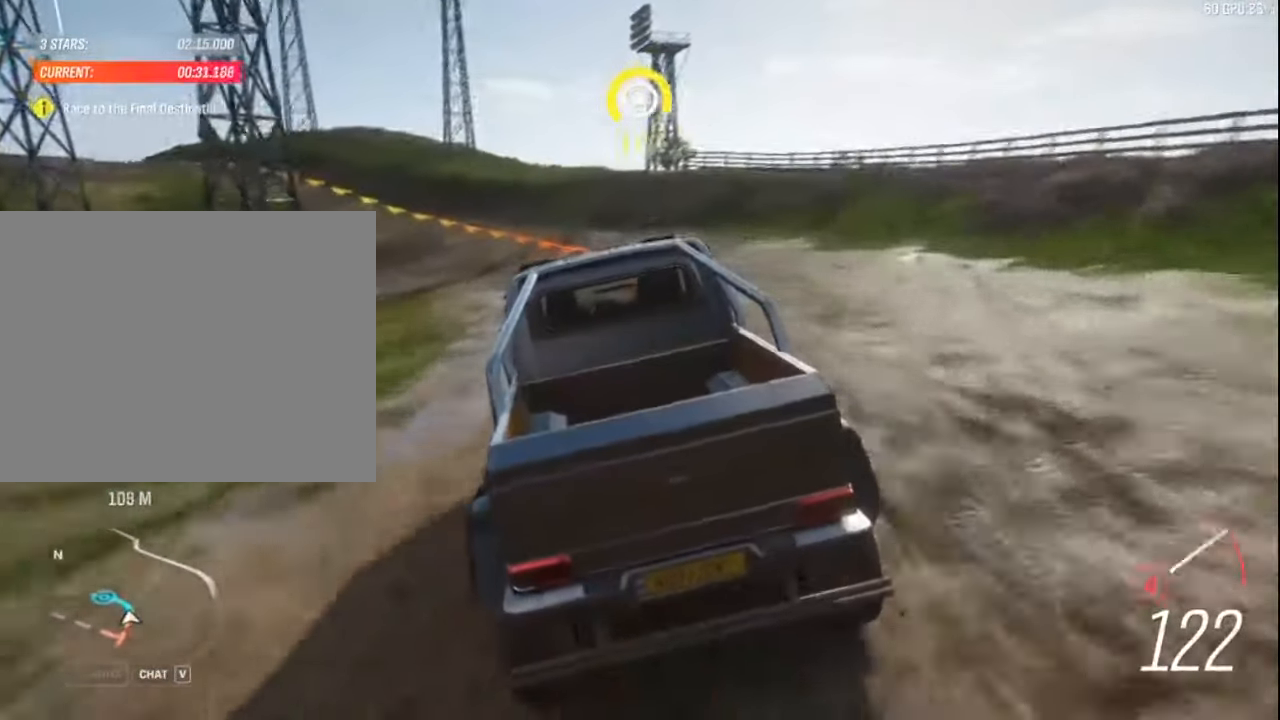
{"keys": ["left", "up"], "events": []}
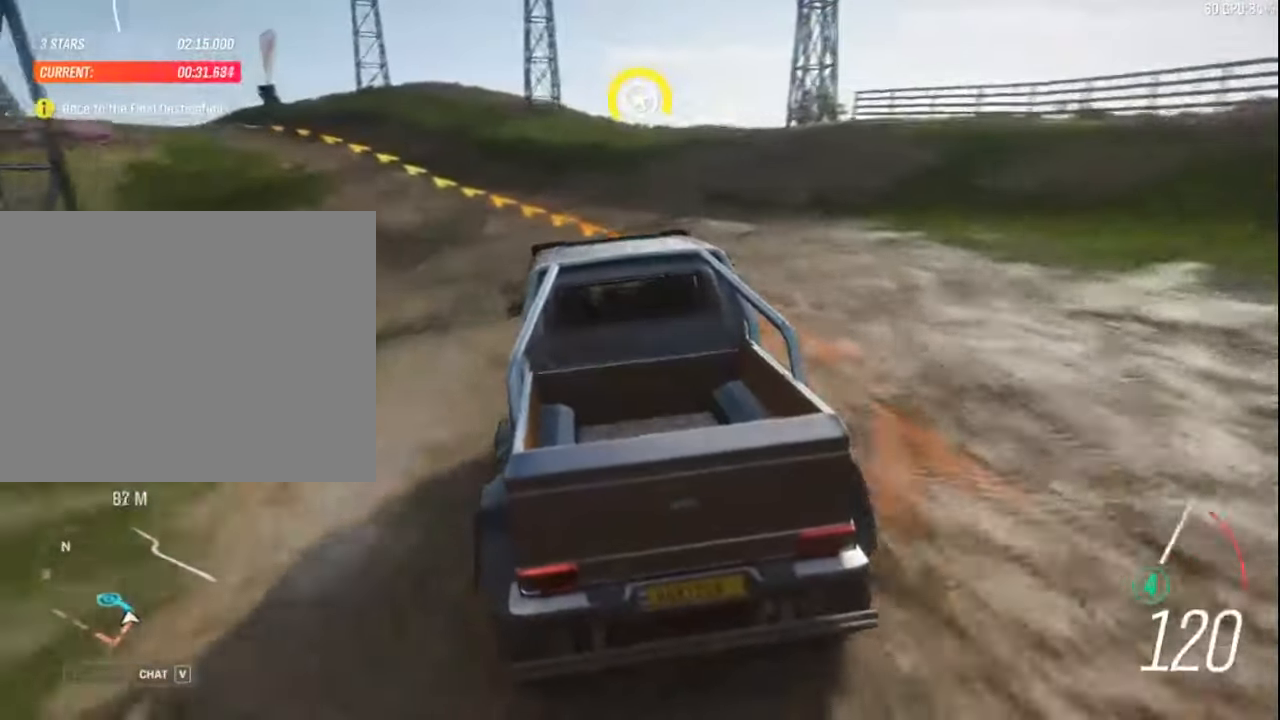
{"keys": ["left", "up"], "events": [[83, "up", "up"], [250, "up", "down"]]}
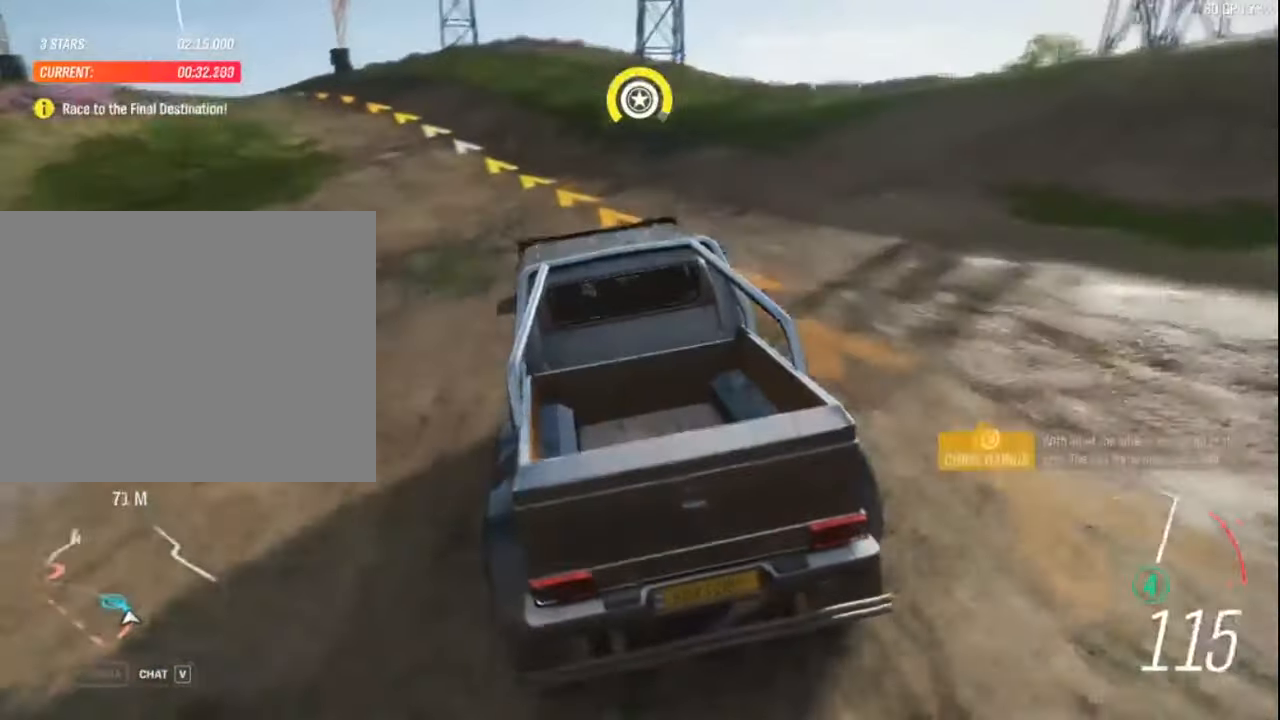
{"keys": ["up"], "events": [[167, "up", "up"], [300, "up", "down"], [433, "left", "up"]]}
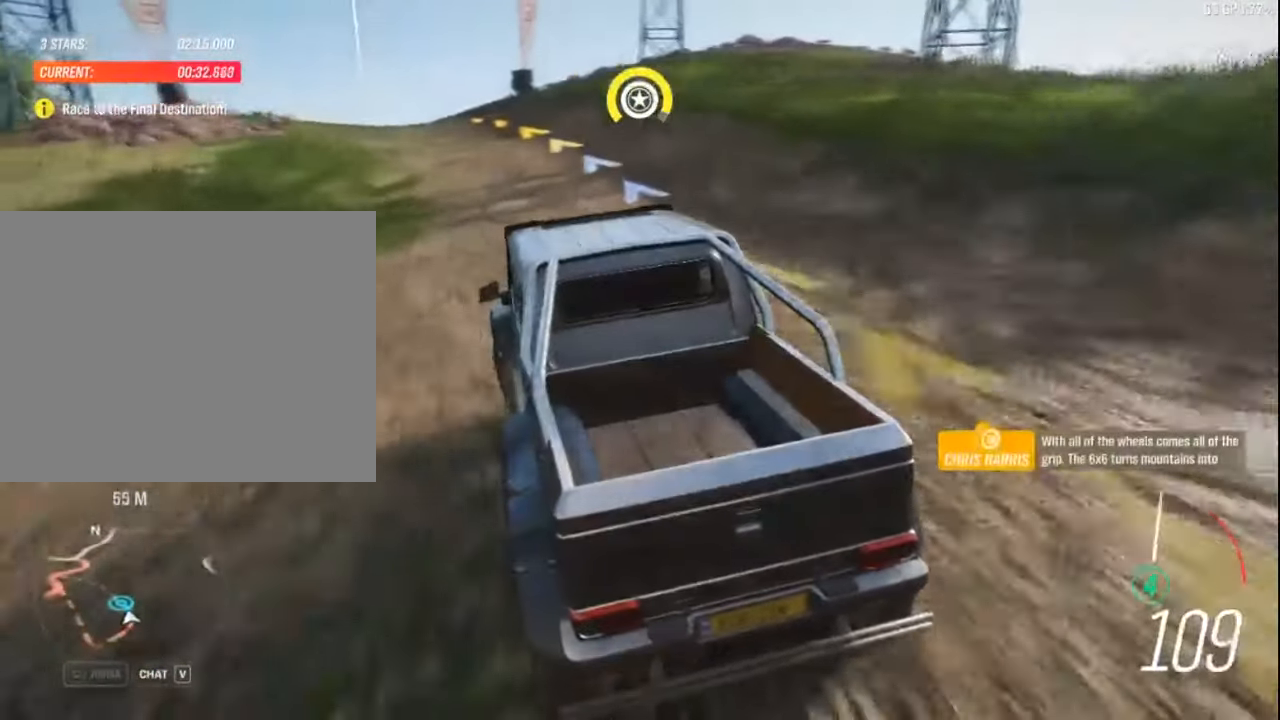
{"keys": ["up"], "events": []}
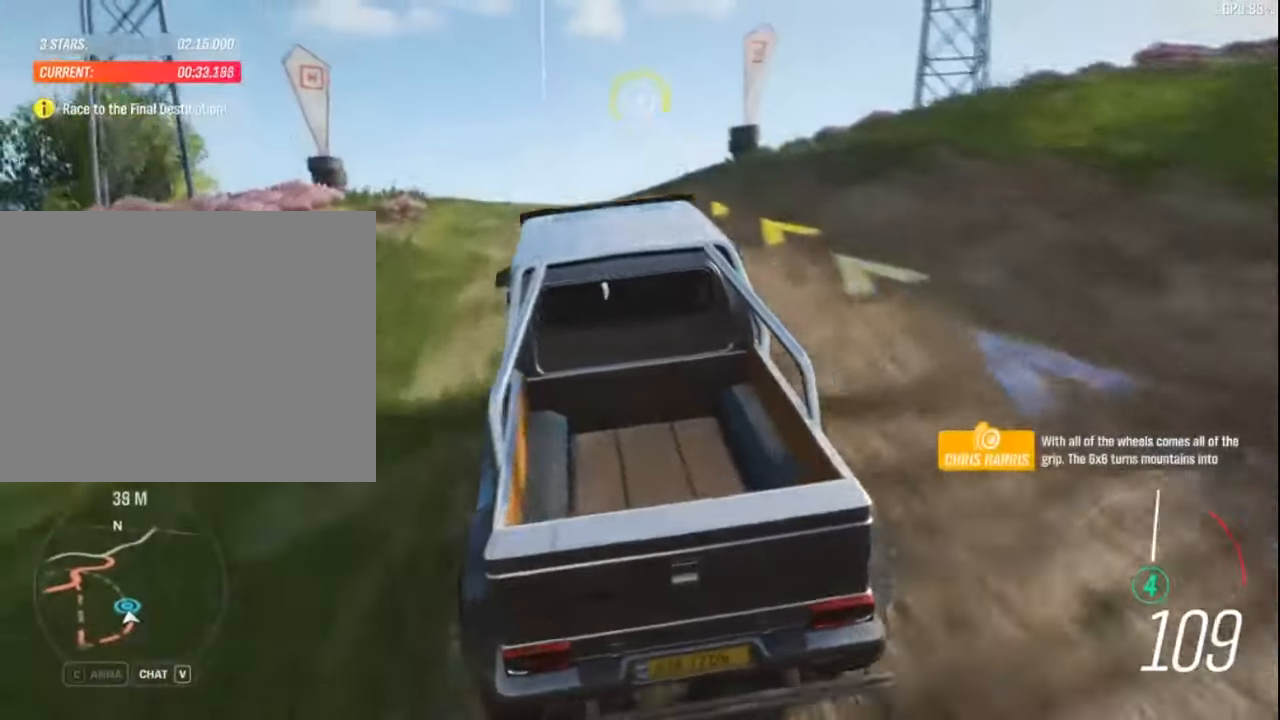
{"keys": ["left", "up"], "events": [[100, "left", "down"], [267, "left", "up"], [367, "left", "down"]]}
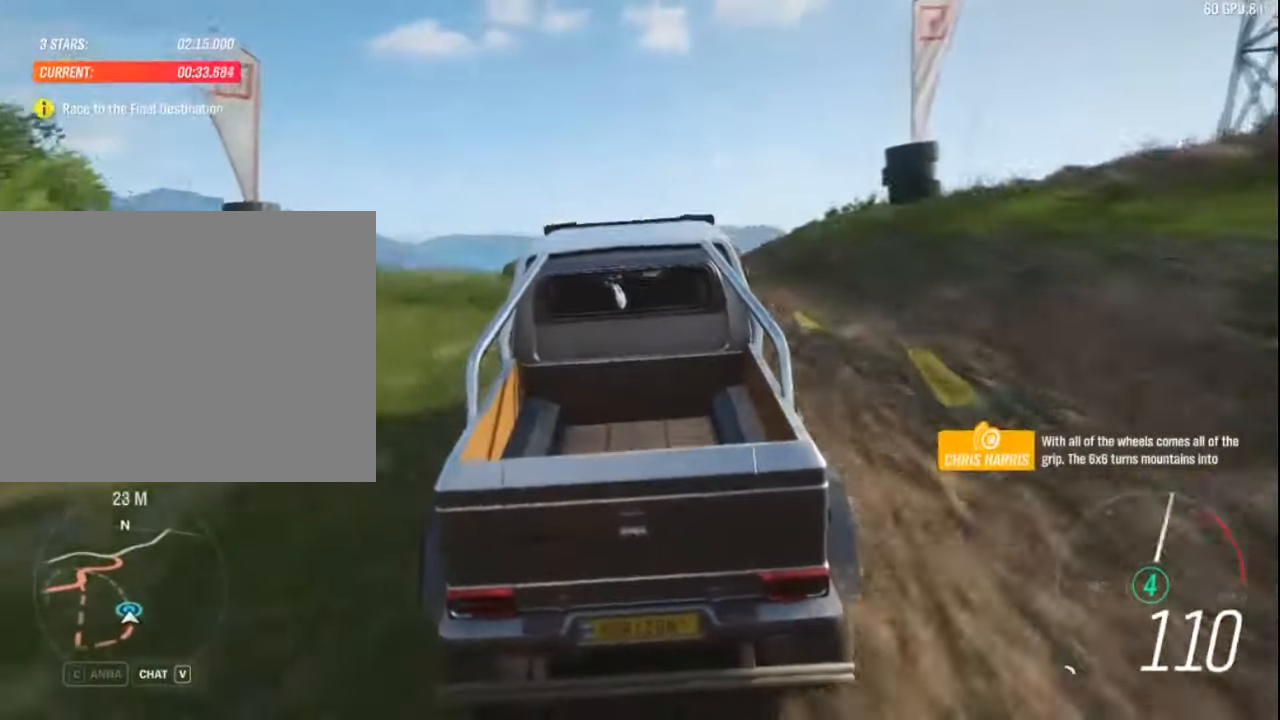
{"keys": ["left", "up"], "events": [[33, "left", "up"], [150, "left", "down"]]}
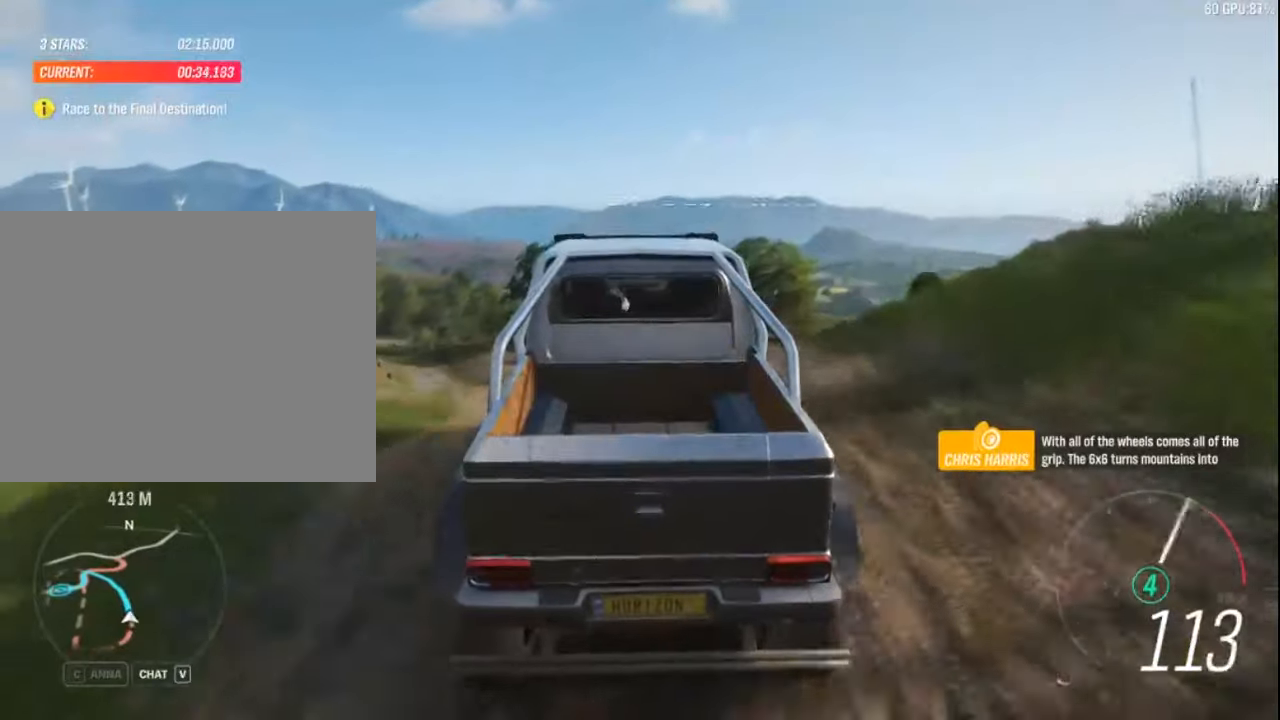
{"keys": ["left"], "events": [[17, "left", "up"], [134, "left", "down"], [250, "up", "up"]]}
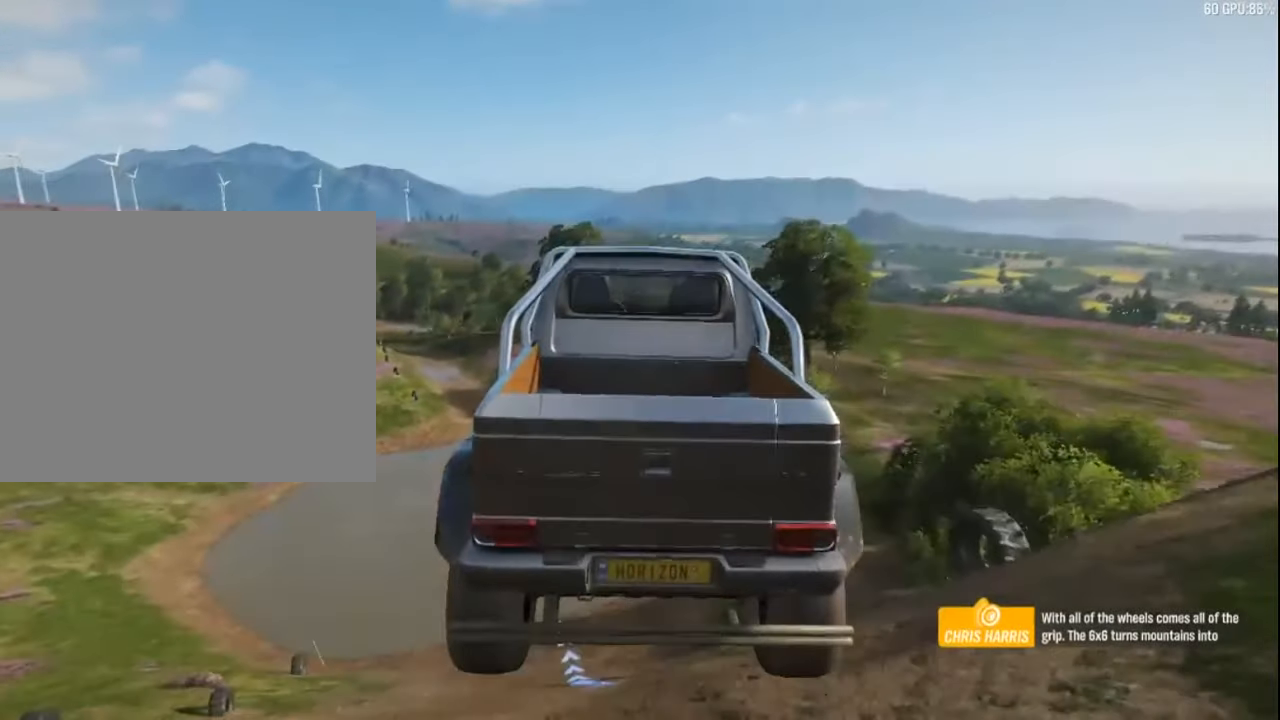
{"keys": ["left"], "events": []}
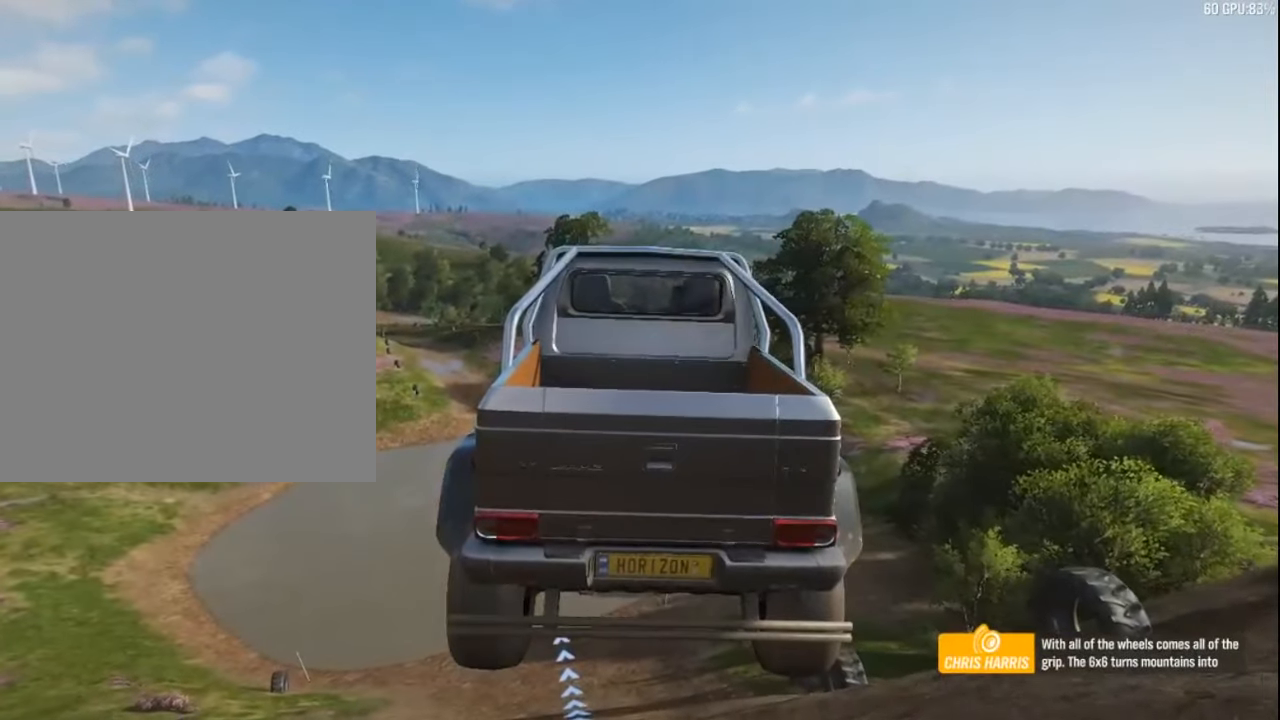
{"keys": ["left"], "events": []}
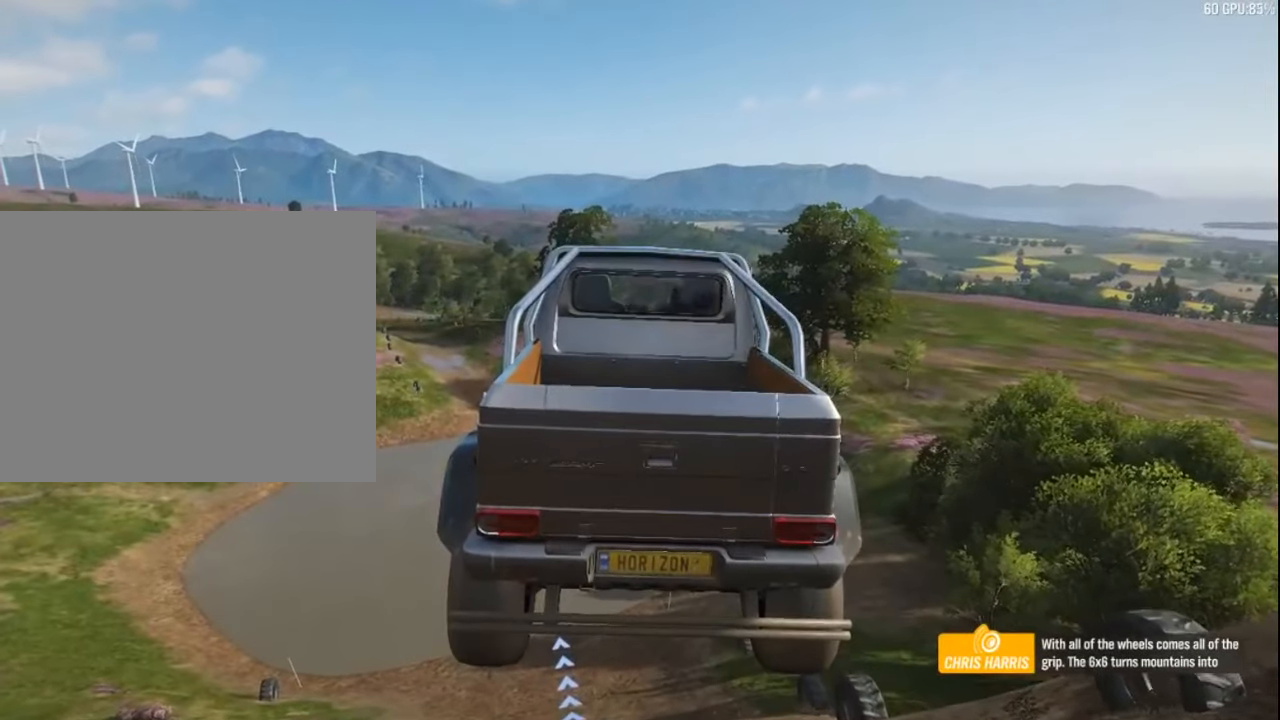
{"keys": ["left"], "events": []}
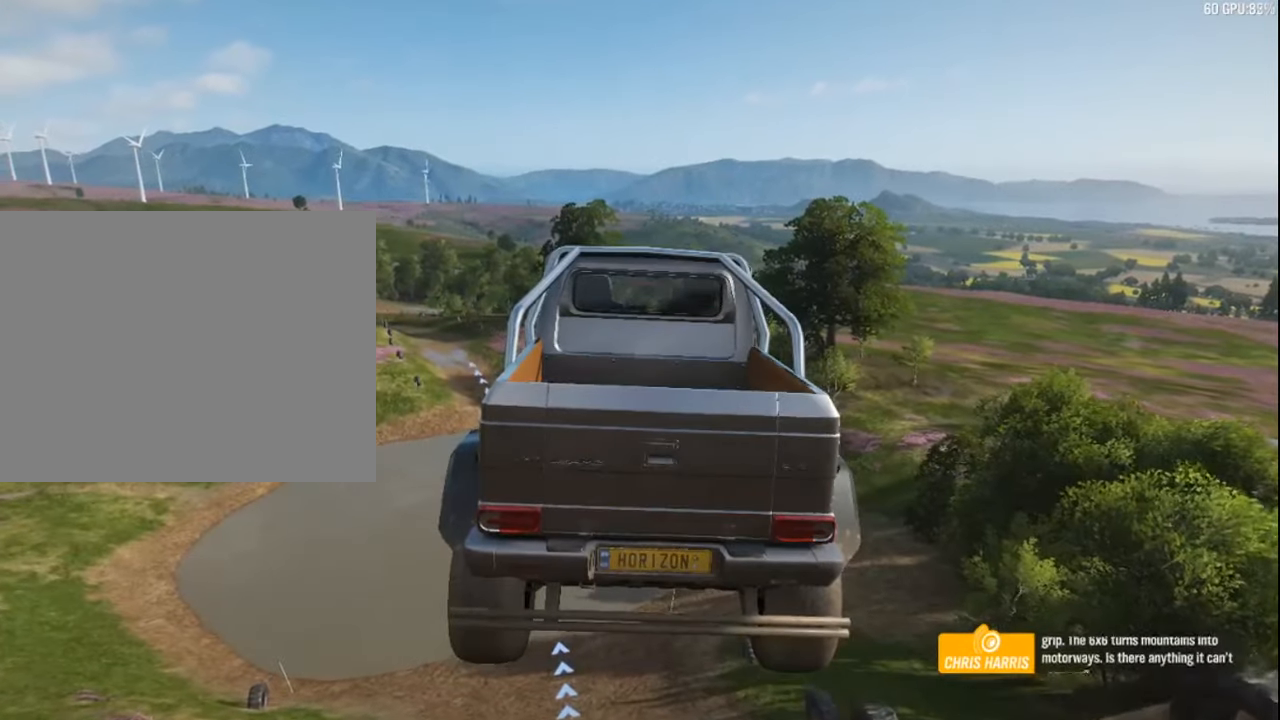
{"keys": ["ctrl"], "events": [[84, "left", "up"], [184, "ctrl", "down"]]}
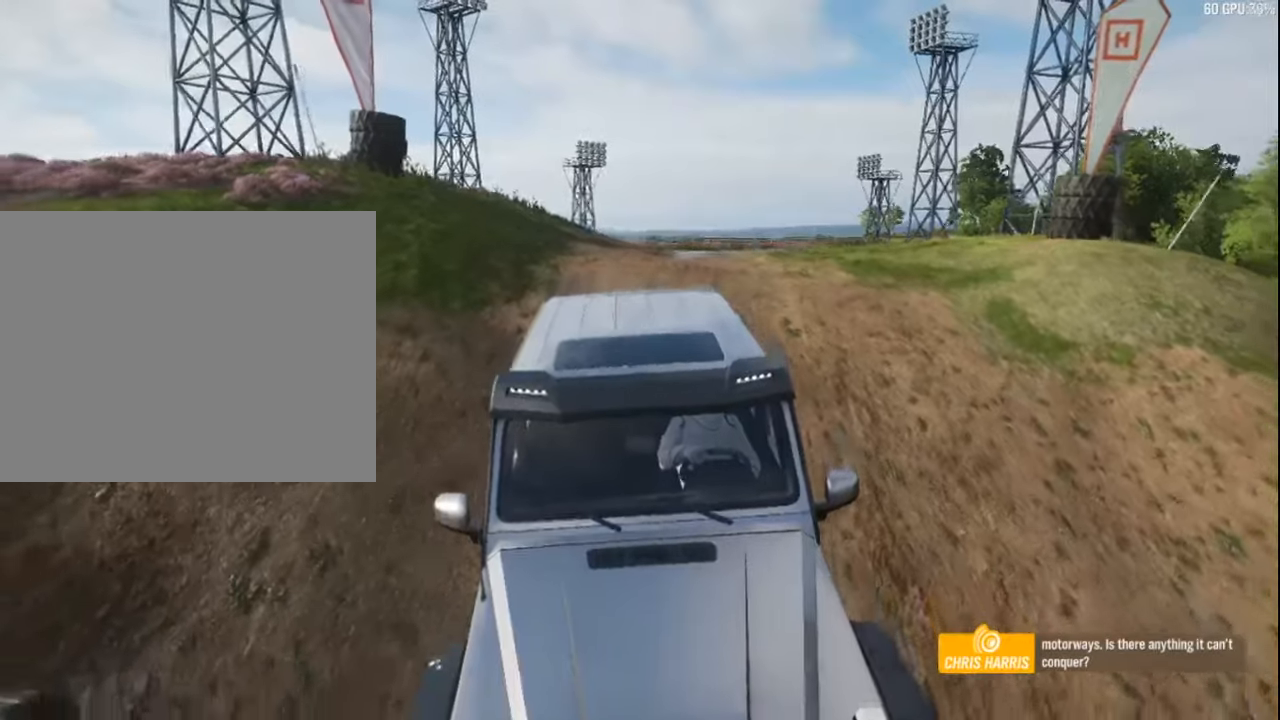
{"keys": ["up"], "events": [[250, "ctrl", "up"], [300, "up", "down"]]}
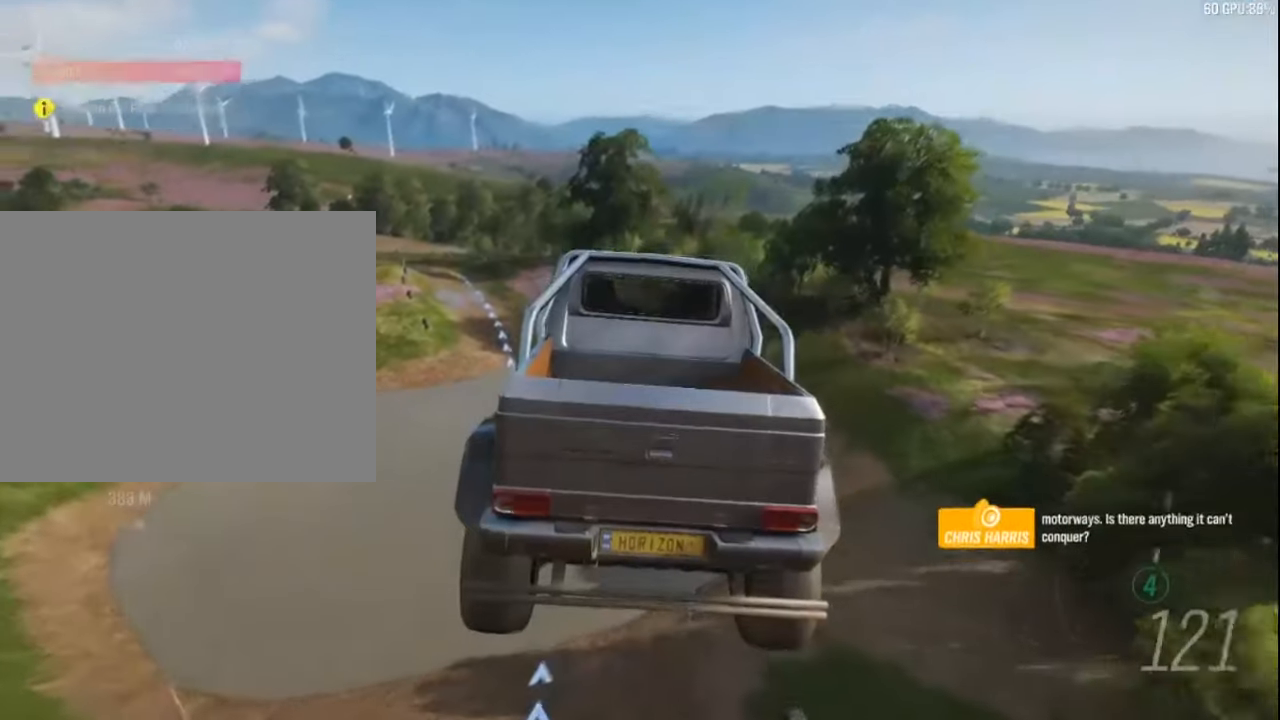
{"keys": ["up"], "events": [[84, "q", "down"], [450, "q", "up"]]}
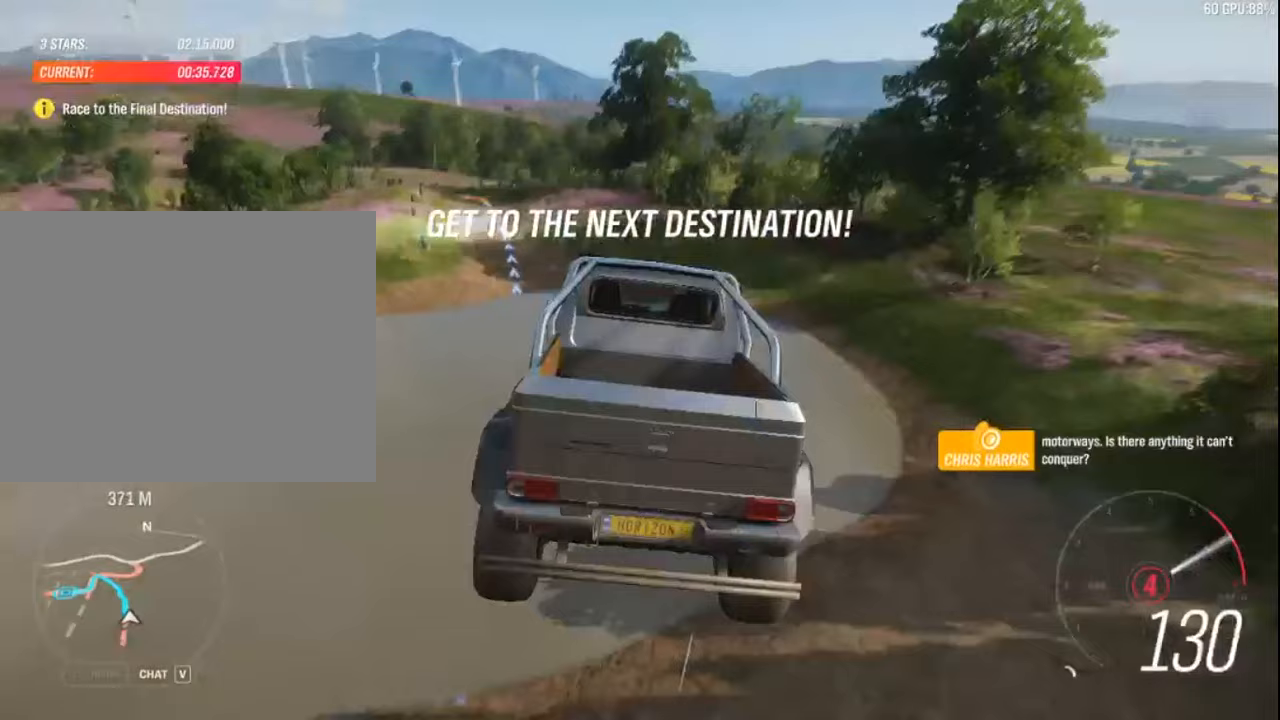
{"keys": ["left", "up"], "events": [[400, "left", "down"]]}
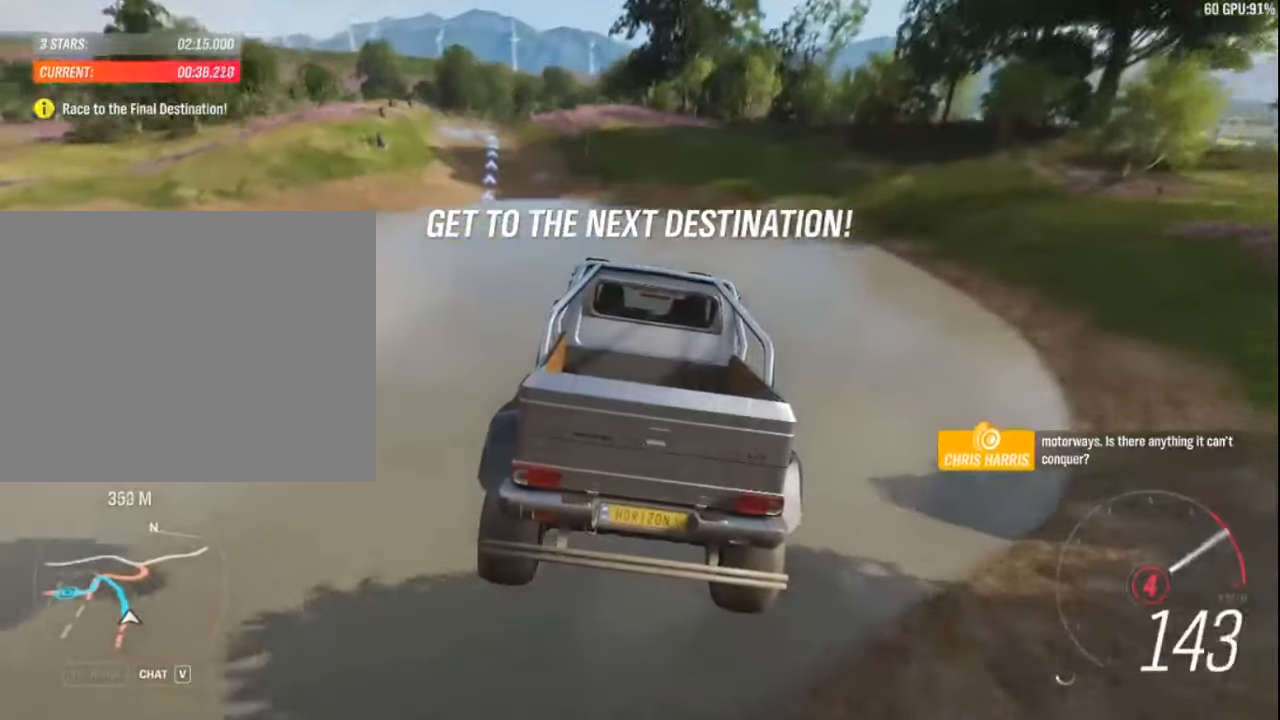
{"keys": ["left", "up"]}
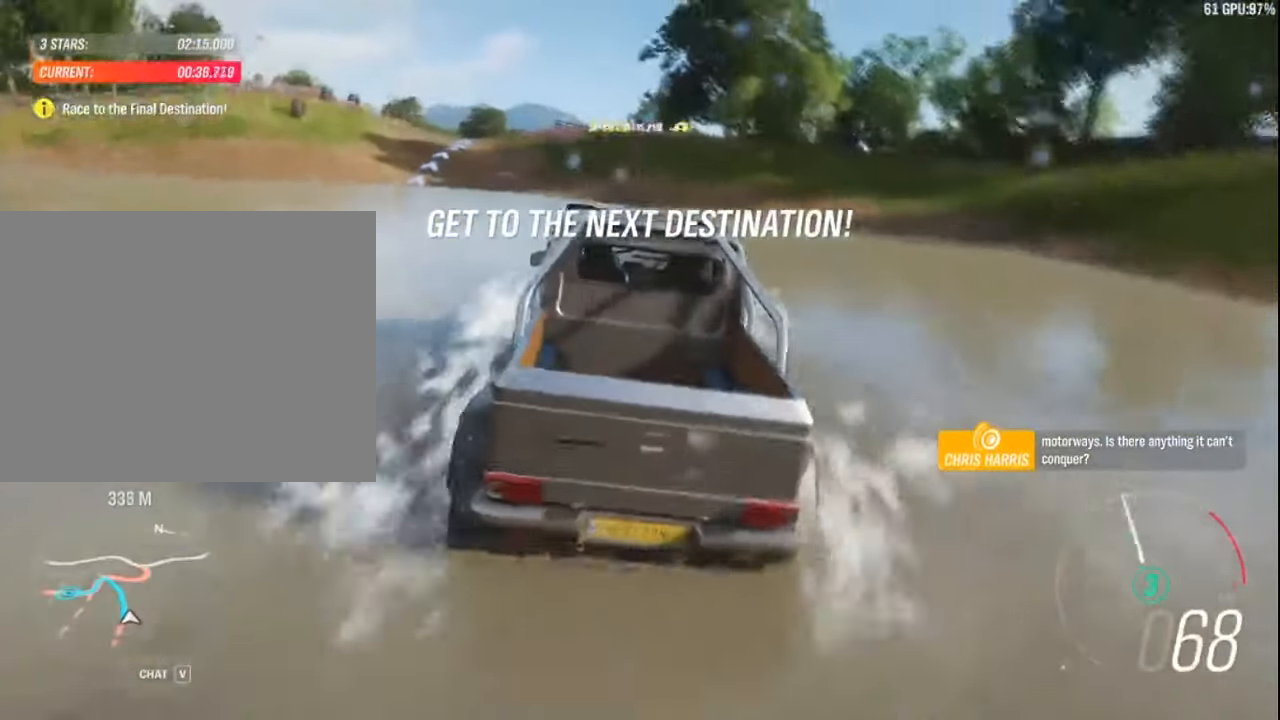
{"keys": ["up"], "events": [[100, "left", "up"]]}
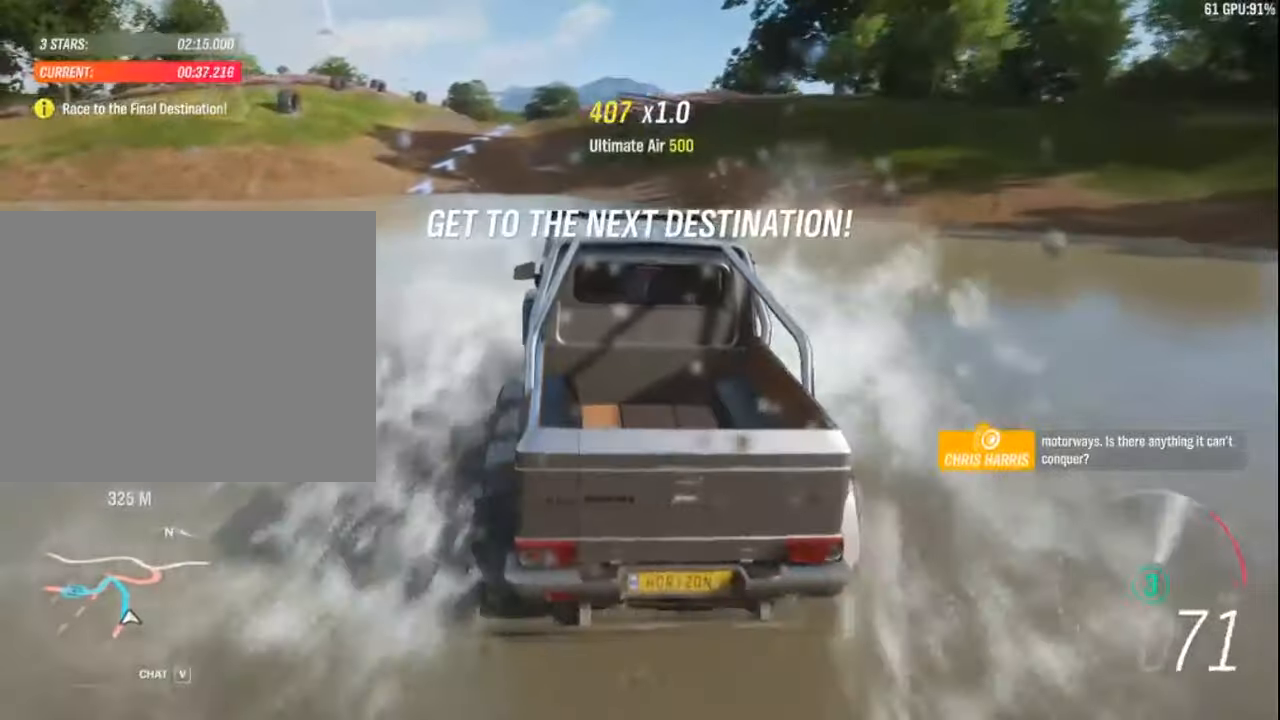
{"keys": ["up"], "events": []}
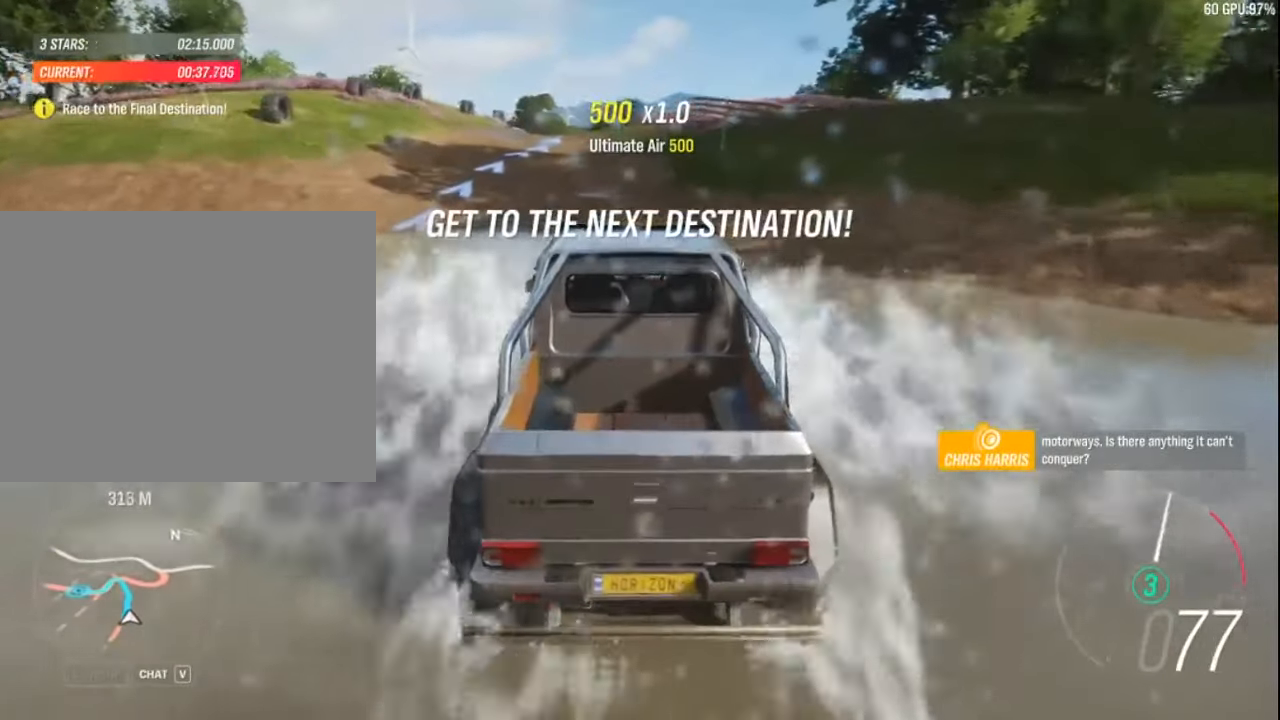
{"keys": ["up"], "events": [[216, "left", "down"], [450, "left", "up"]]}
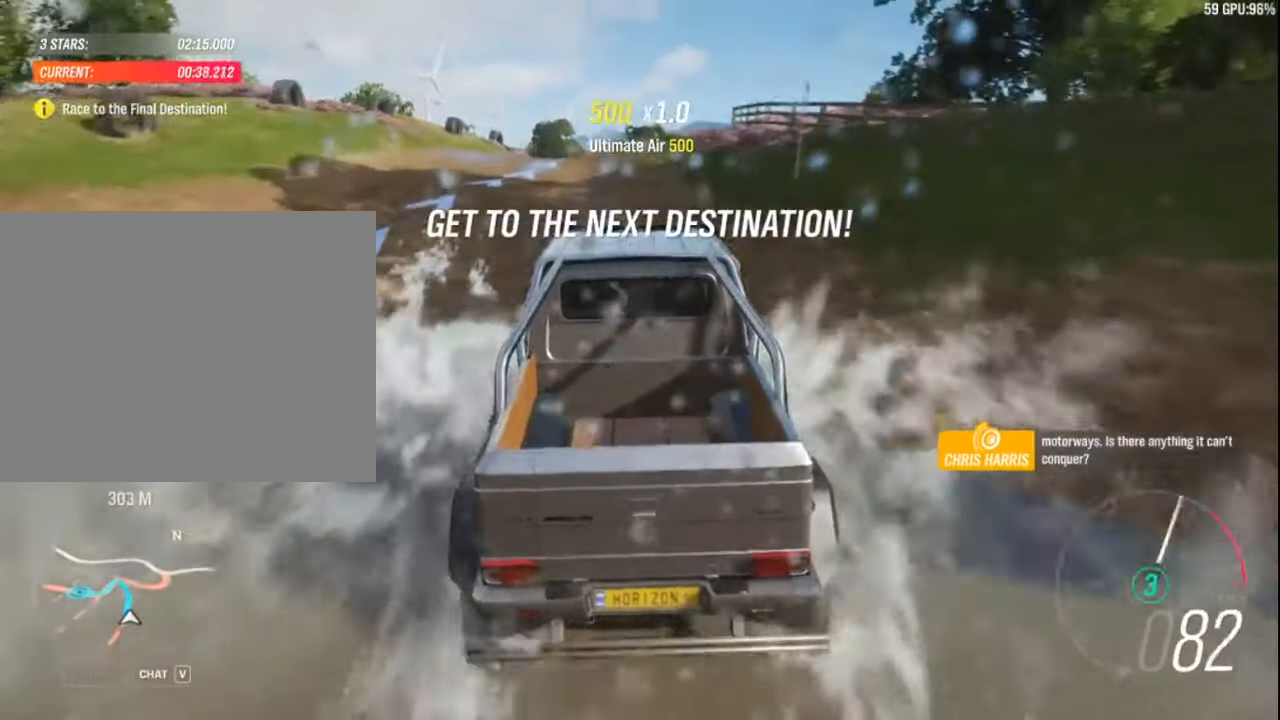
{"keys": ["right", "up"], "events": [[400, "right", "down"]]}
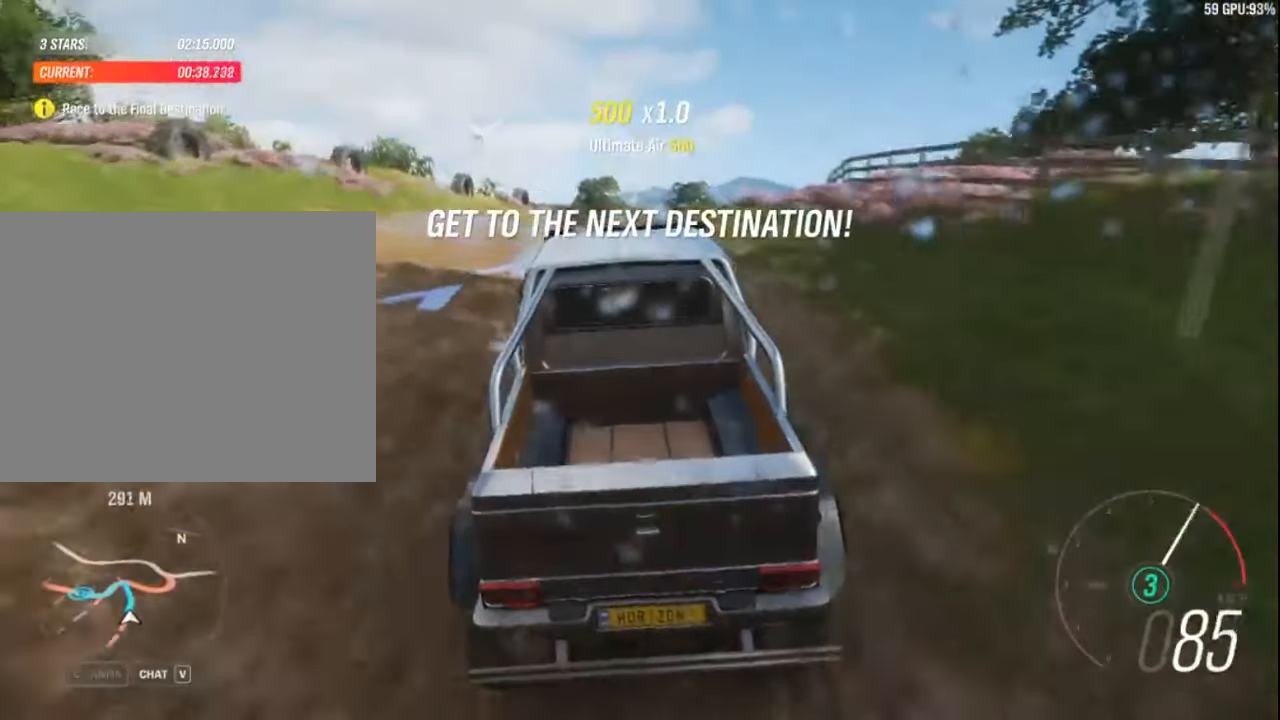
{"keys": ["up"], "events": [[183, "right", "up"], [350, "right", "down"], [450, "right", "up"]]}
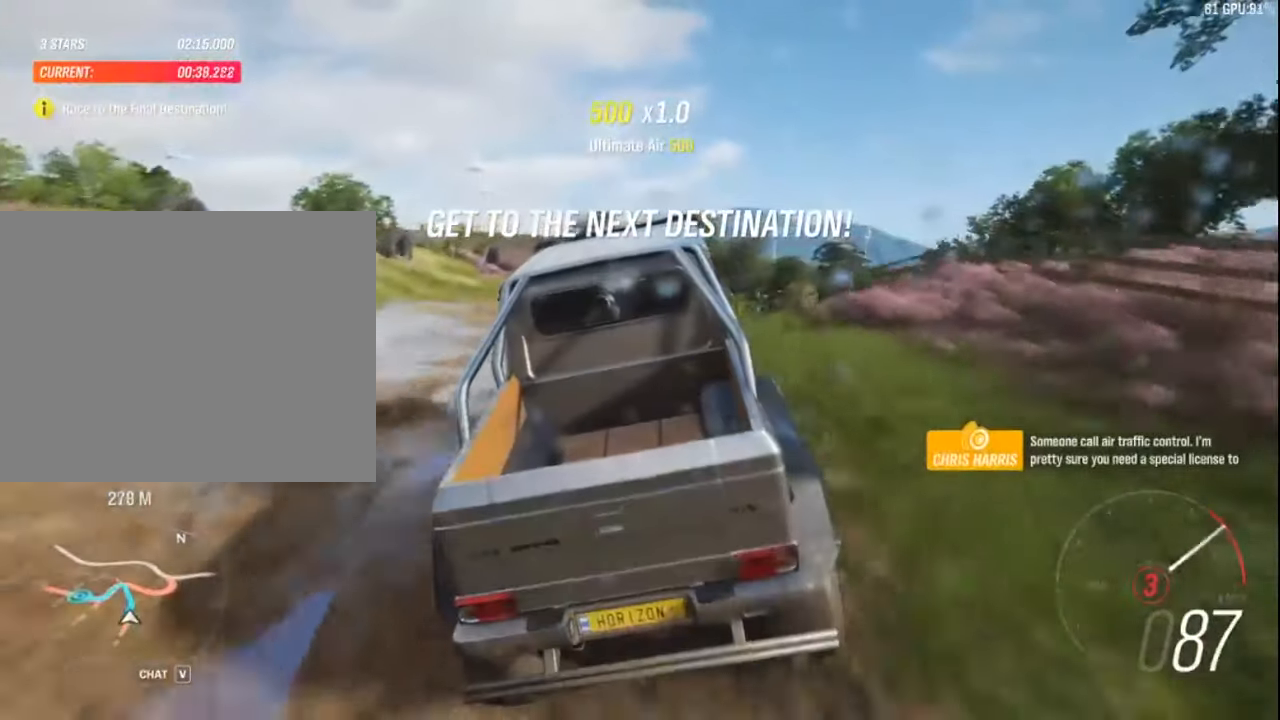
{"keys": ["up"], "events": [[283, "left", "down"], [316, "a", "down"], [400, "a", "up"], [450, "left", "up"]]}
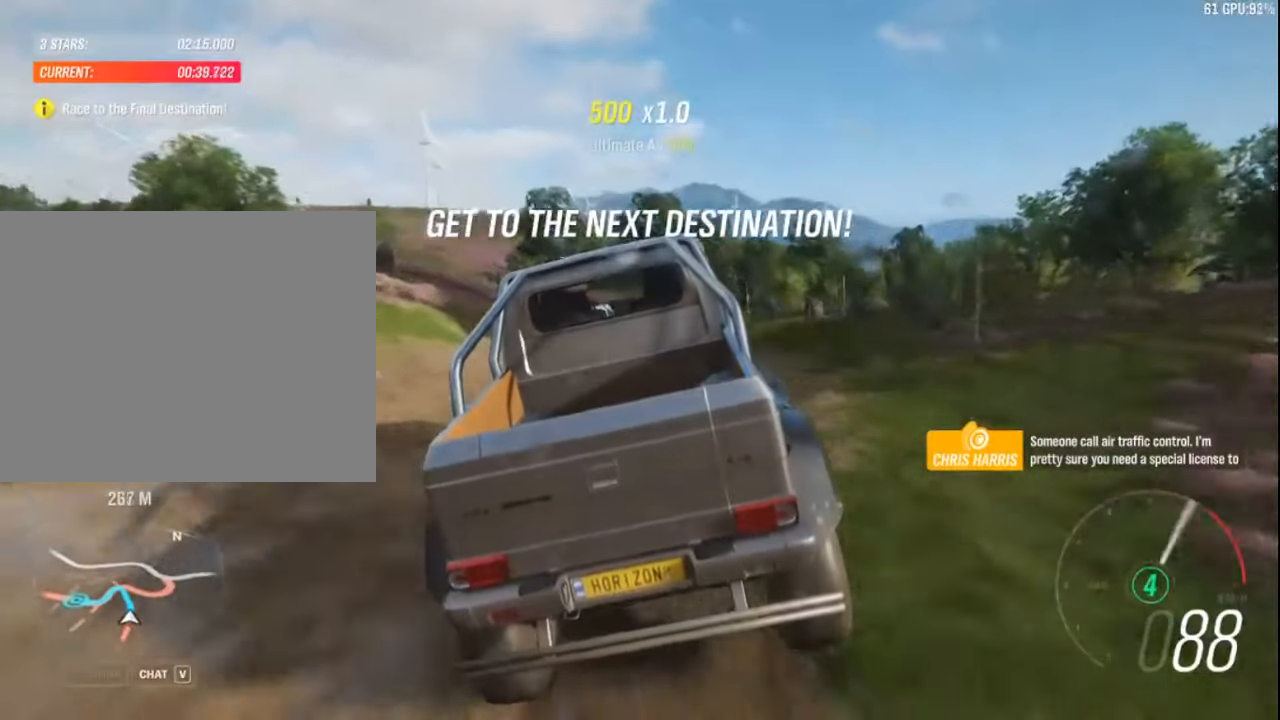
{"keys": ["up"], "events": [[316, "left", "down"], [450, "left", "up"]]}